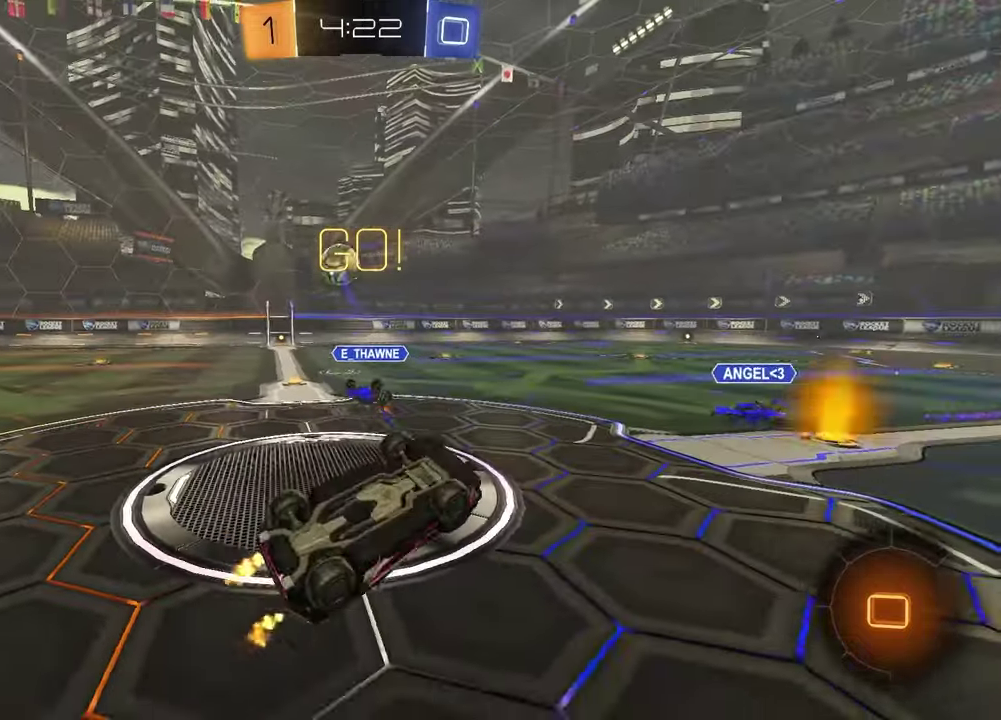
Gameplay with a controller (PlayStation layout); each line is a JSON object with the inputs held at the frame after it. "events" lists button and stick changes between this image and that frame as [ms after this image, input, new state], when the widget could be followed in between.
{"buttons": ["R2"], "left_stick": "up-right", "right_stick": "center", "events": [[83, "SQUARE", "up"], [117, "left_stick", "up-right"], [217, "left_stick", "down-left"], [433, "left_stick", "up-right"]]}
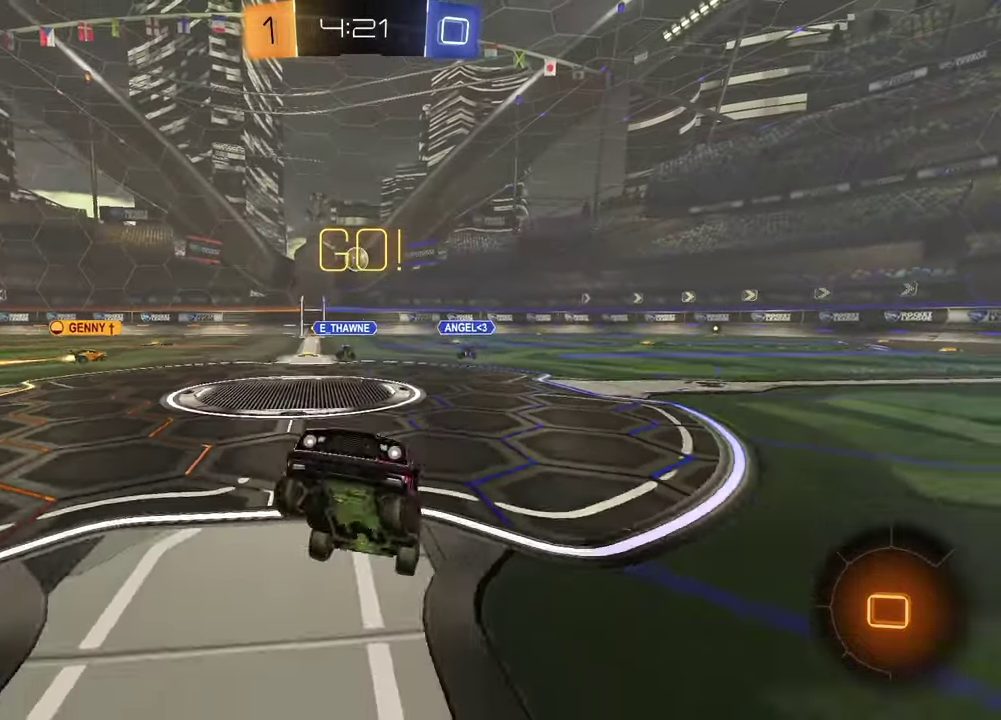
{"buttons": ["R2"], "left_stick": "right", "right_stick": "center", "events": [[83, "left_stick", "right"], [300, "L1", "down"], [450, "L1", "up"]]}
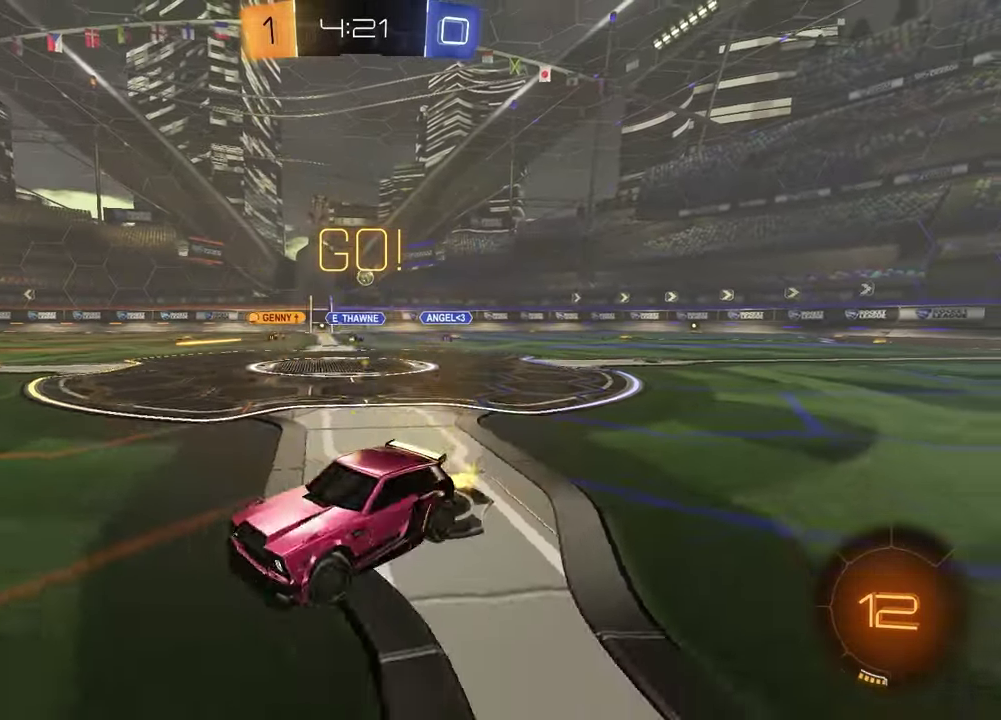
{"buttons": ["R2"], "left_stick": "up-right", "right_stick": "center", "events": [[383, "left_stick", "up-right"]]}
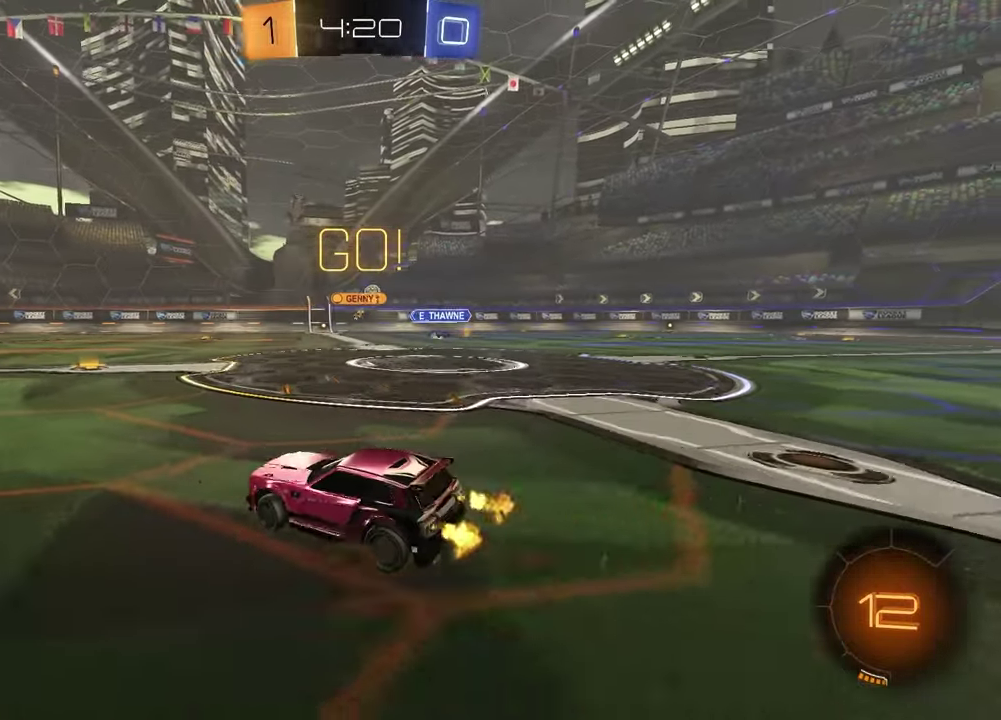
{"buttons": ["R2"], "left_stick": "center", "right_stick": "center", "events": [[17, "left_stick", "center"]]}
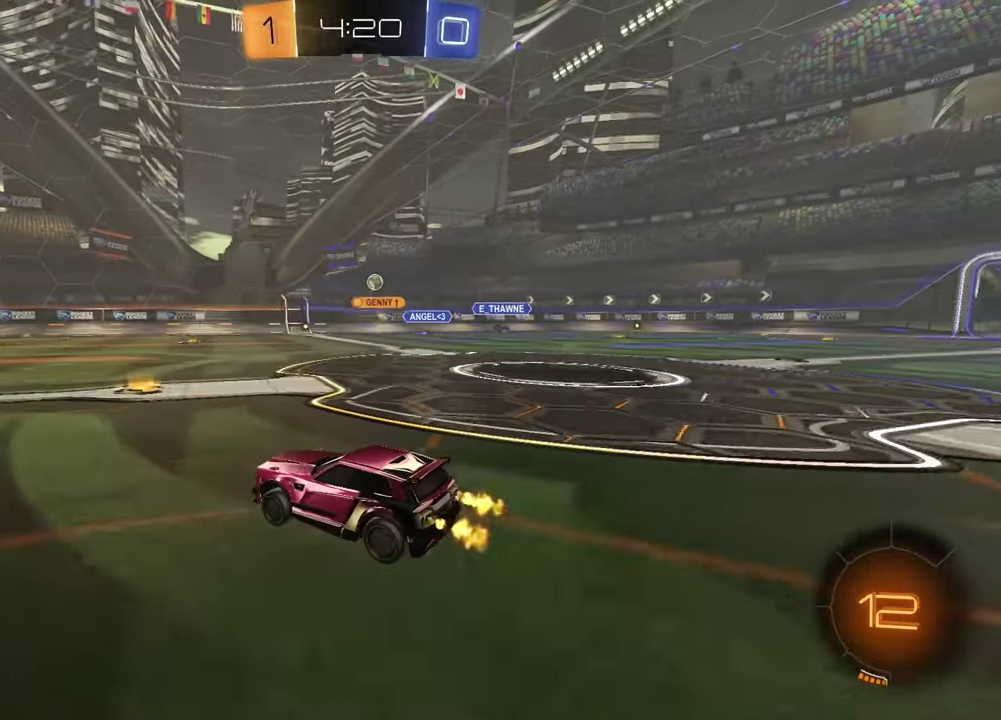
{"buttons": ["R2"], "left_stick": "left", "right_stick": "center", "events": [[33, "left_stick", "right"], [233, "left_stick", "center"], [417, "left_stick", "left"]]}
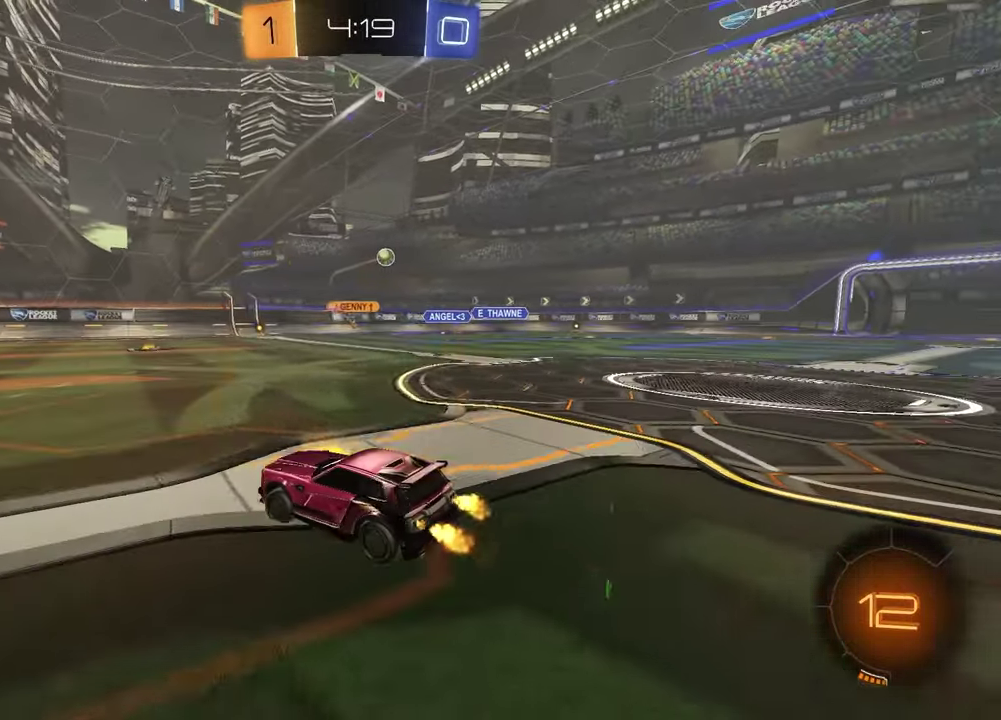
{"buttons": ["R2"], "left_stick": "up-right", "right_stick": "center", "events": [[67, "left_stick", "center"], [167, "left_stick", "up-right"]]}
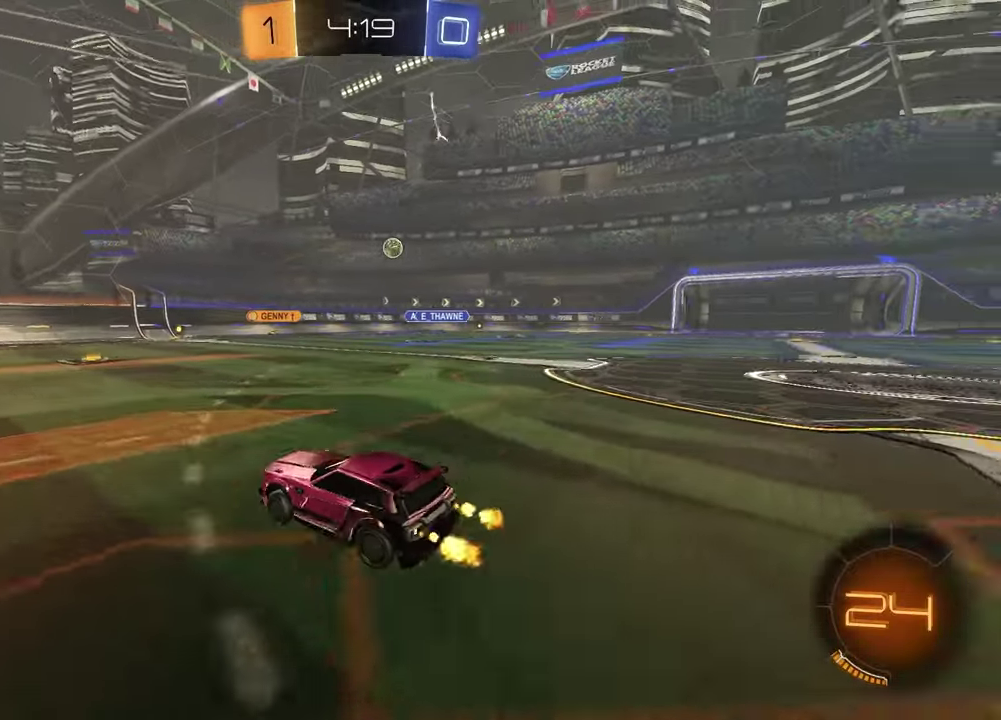
{"buttons": ["R2"], "left_stick": "right", "right_stick": "center", "events": [[217, "L1", "down"], [300, "left_stick", "right"], [367, "L1", "up"]]}
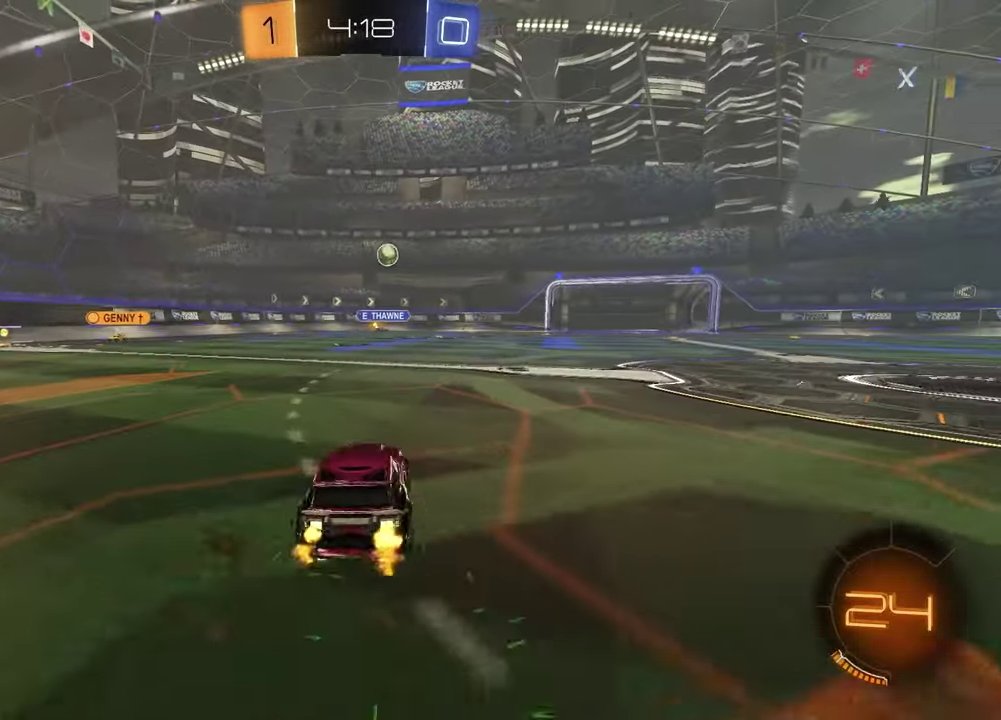
{"buttons": ["R2"], "left_stick": "center", "right_stick": "center", "events": [[50, "left_stick", "center"], [333, "left_stick", "up-right"], [467, "left_stick", "center"]]}
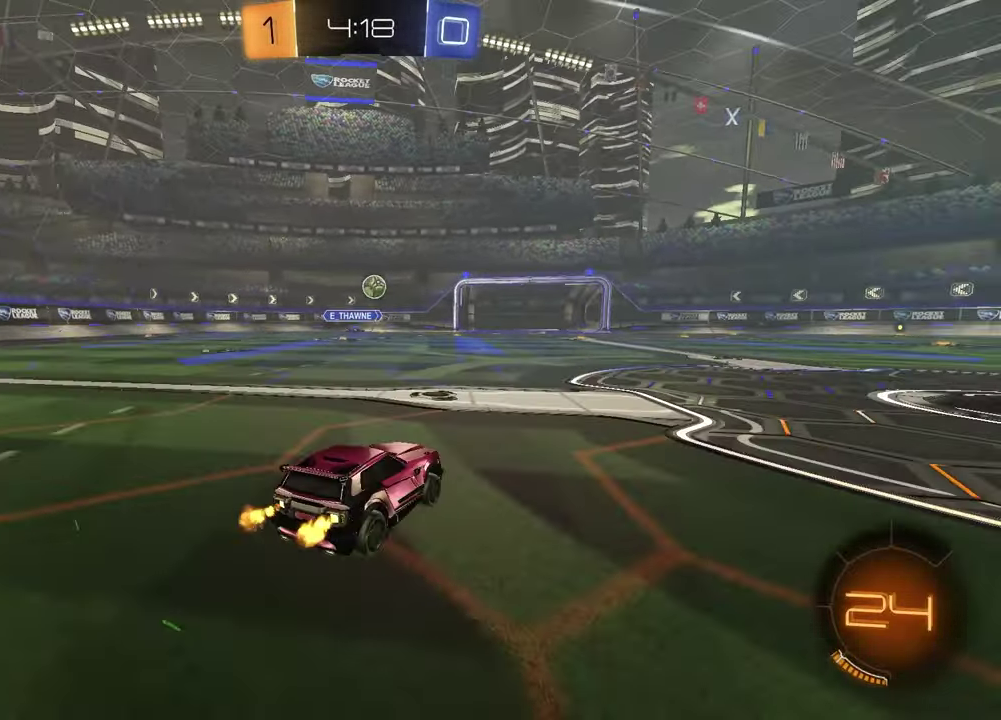
{"buttons": ["R2"], "left_stick": "center", "right_stick": "center", "events": []}
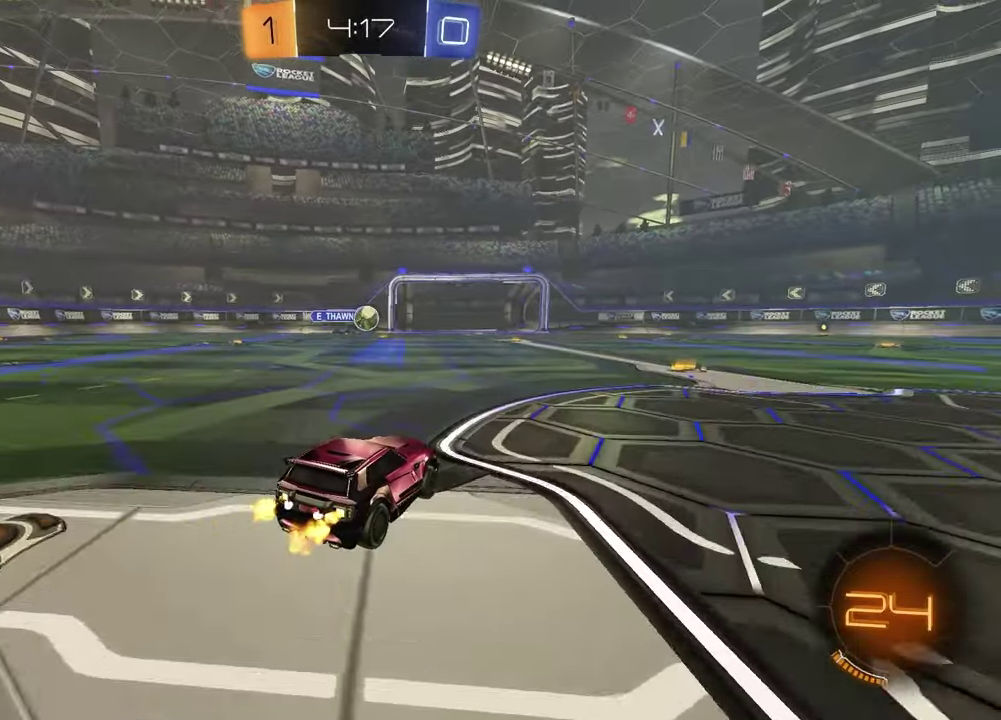
{"buttons": ["R2"], "left_stick": "right", "right_stick": "center", "events": [[267, "left_stick", "right"]]}
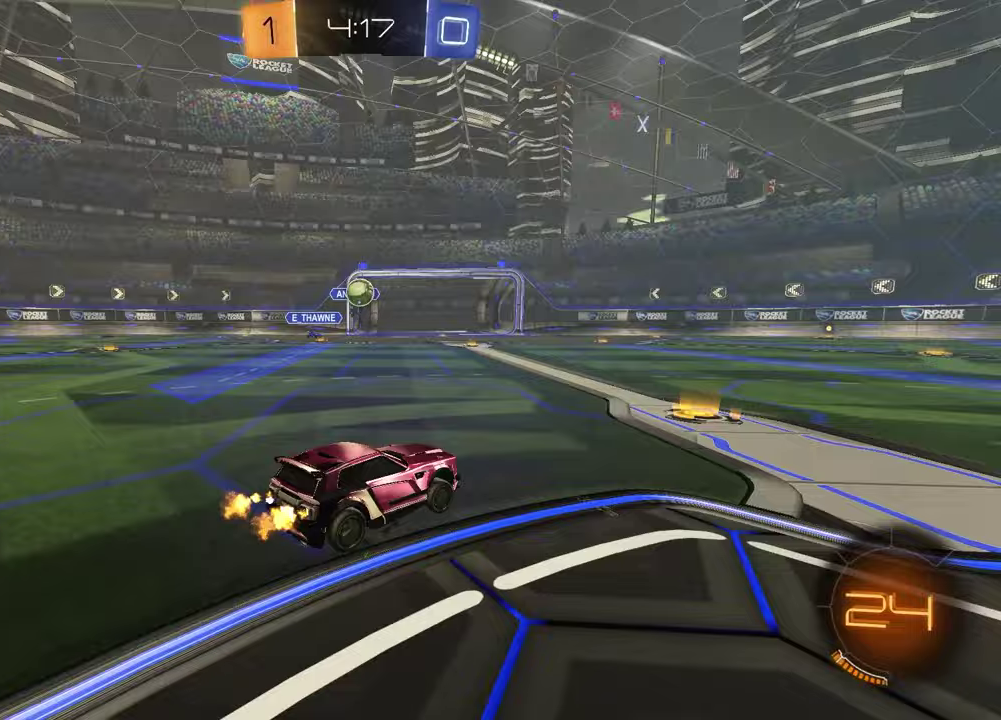
{"buttons": ["R2"], "left_stick": "right", "right_stick": "center", "events": [[100, "L1", "down"], [217, "L1", "up"]]}
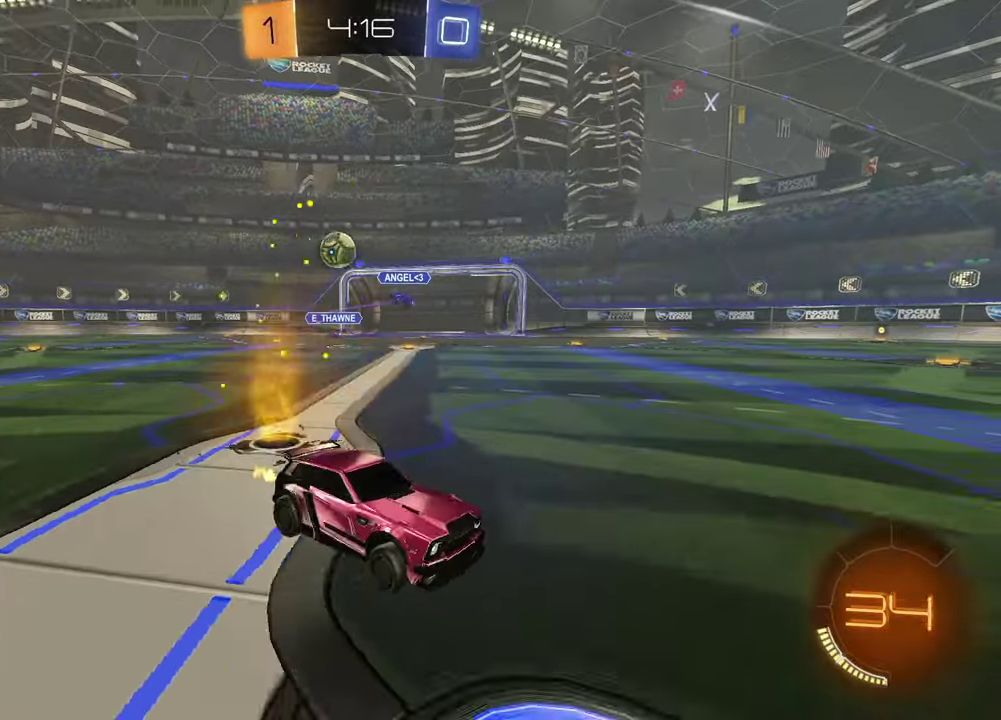
{"buttons": ["R2"], "left_stick": "right", "right_stick": "center", "events": [[317, "left_stick", "center"], [450, "left_stick", "right"]]}